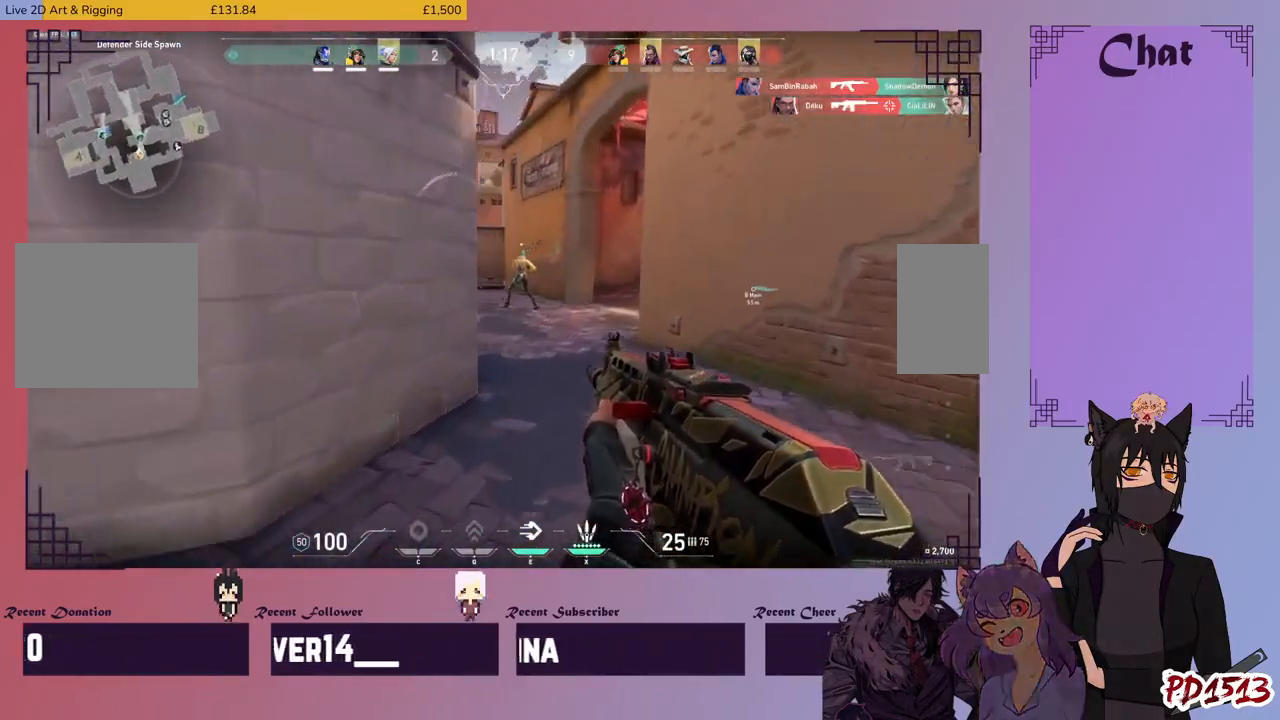
Gameplay with keyboard and mouse; each line is a JSON object with the keys and mouse buttons held at the frame after it. "events" lists presses ("down") and releases ("up") of "a", "c", "ctrl", "d", "e", "f", "q", "r", "s", "shift", "space", "tab", "v", "w", "x", "z", "mouse_left", "mouse_wheel", "mouse_right", "mouse_mb4" and "mouse_mb5" between this image and that frame as [ms after this image, input, new state], when the widget could be followed in between. "mouse_left", "mouse_wheel", "mouse_right", "mouse_mb4", "mouse_mb5" = the "left", "wheel", "right", "mb4", "mb5" buttons of the "mouse" list. No other keys are recorded. "wheel" means that the mouse wheel is clicked or scrolled. Mouse movement is not recorded.
{"keys": ["w"], "mouse": [], "events": []}
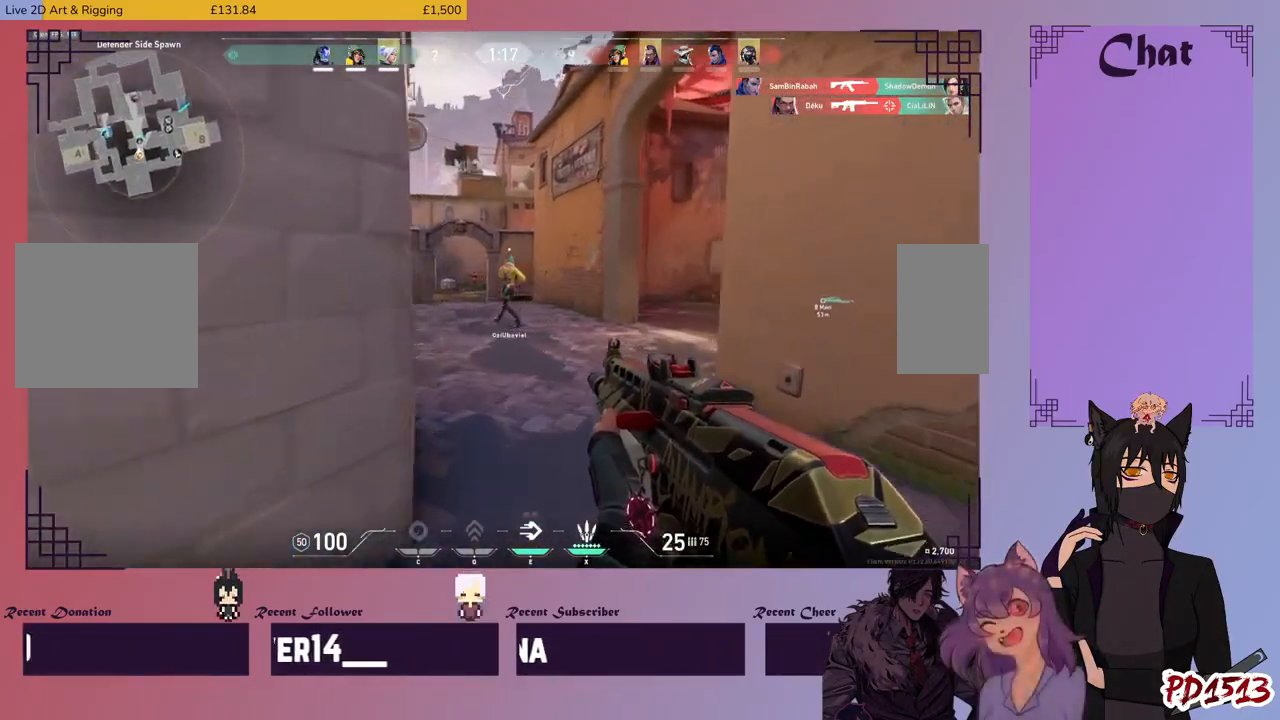
{"keys": ["w"], "mouse": ["left"], "events": [[233, "mouse_right", "down"], [333, "mouse_right", "up"], [433, "mouse_left", "down"]]}
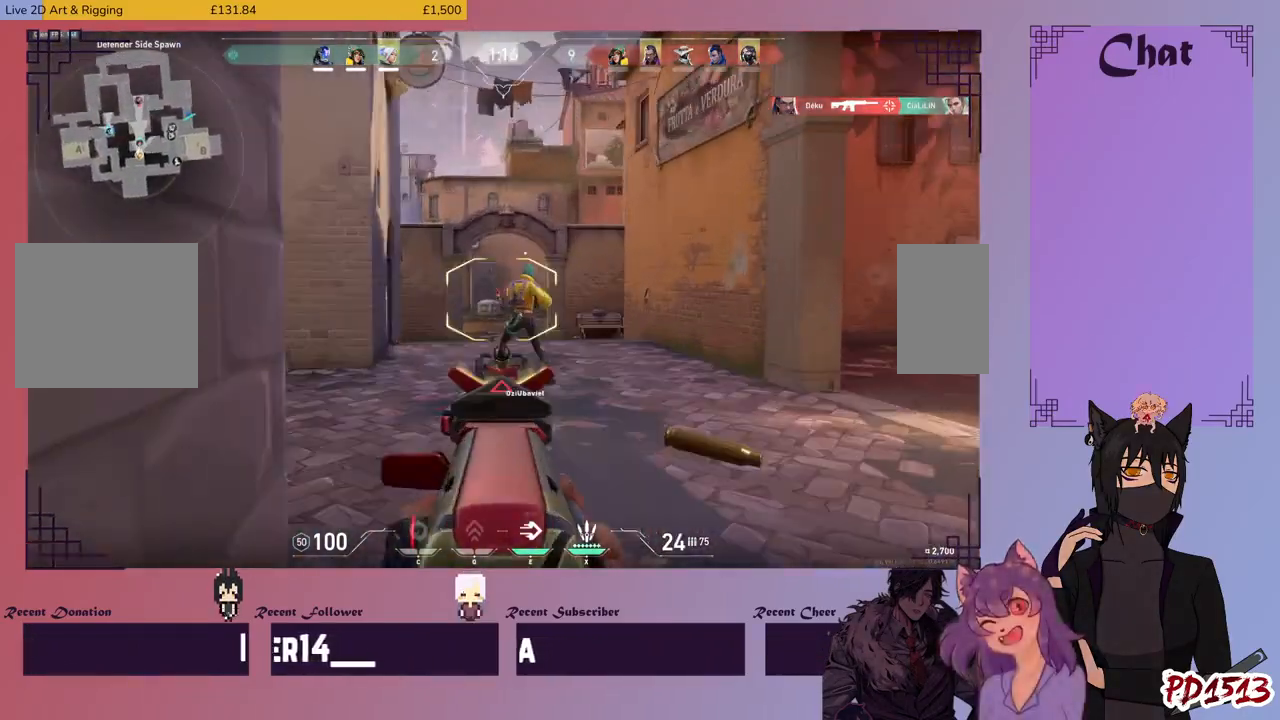
{"keys": ["d"], "mouse": ["left"], "events": [[66, "d", "down"], [133, "w", "up"], [233, "d", "up"], [400, "d", "down"]]}
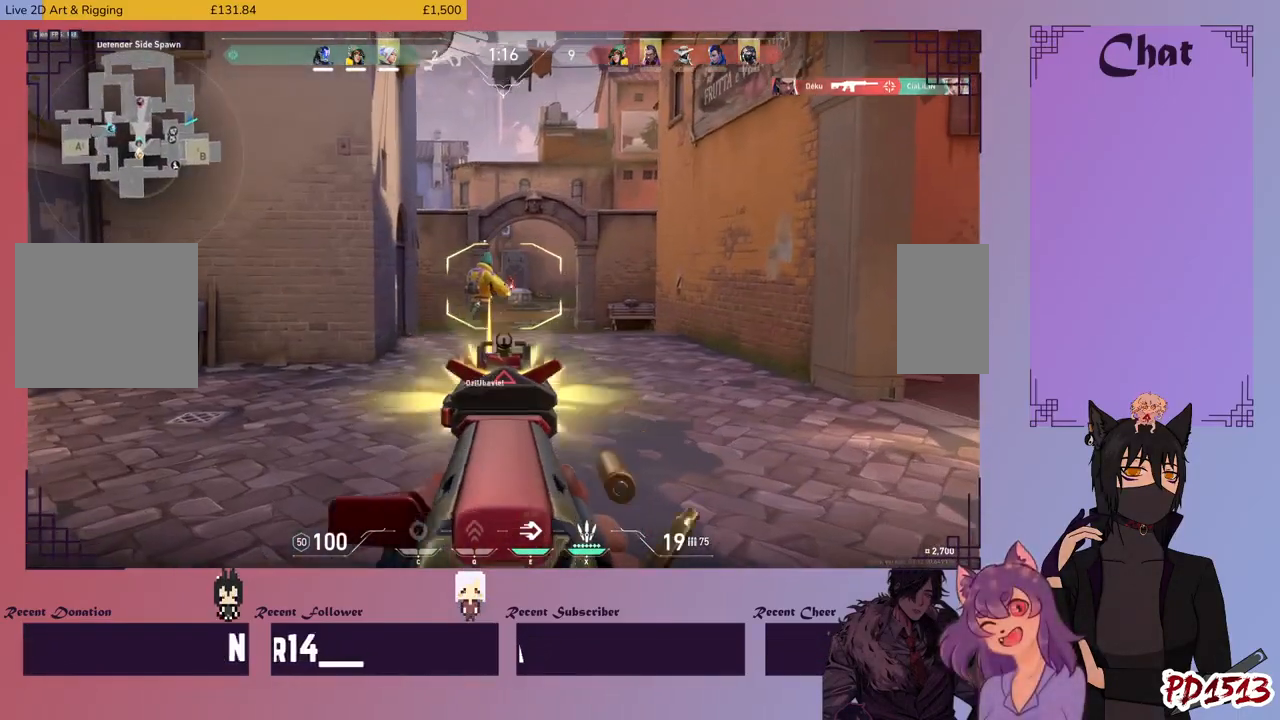
{"keys": [], "mouse": ["left"], "events": [[33, "w", "down"], [166, "d", "up"], [366, "w", "up"]]}
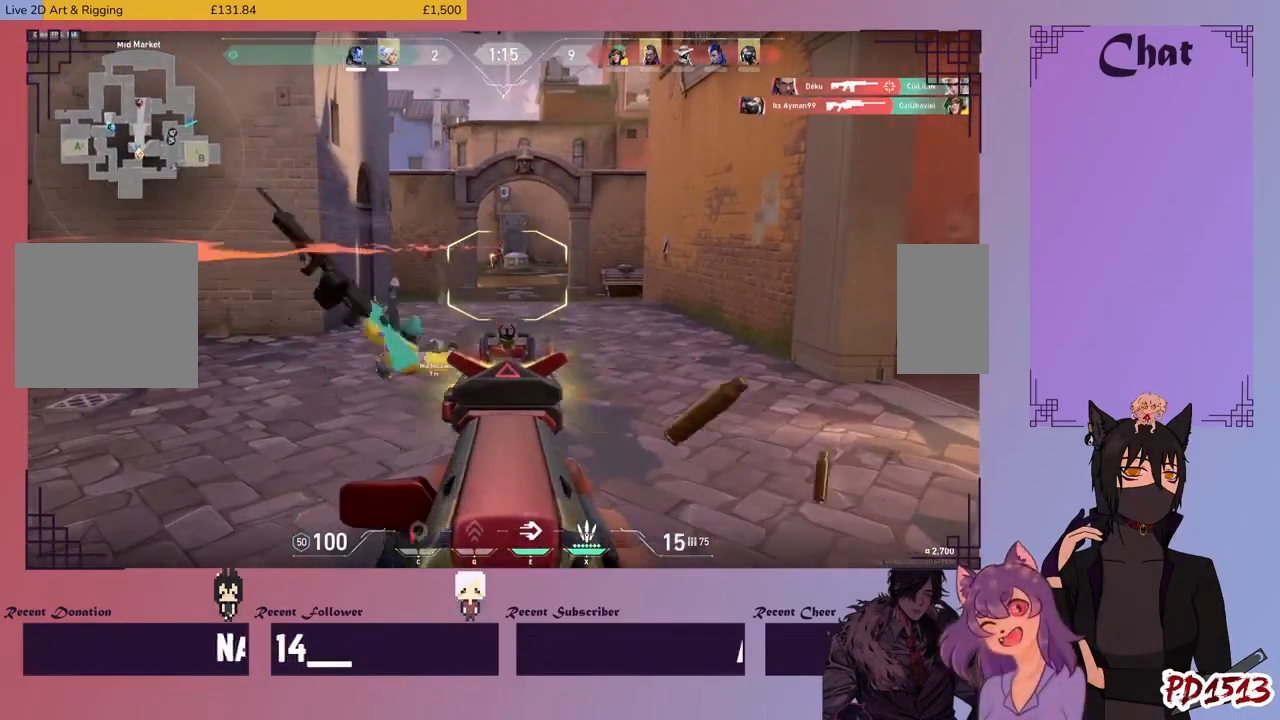
{"keys": [], "mouse": ["left"], "events": []}
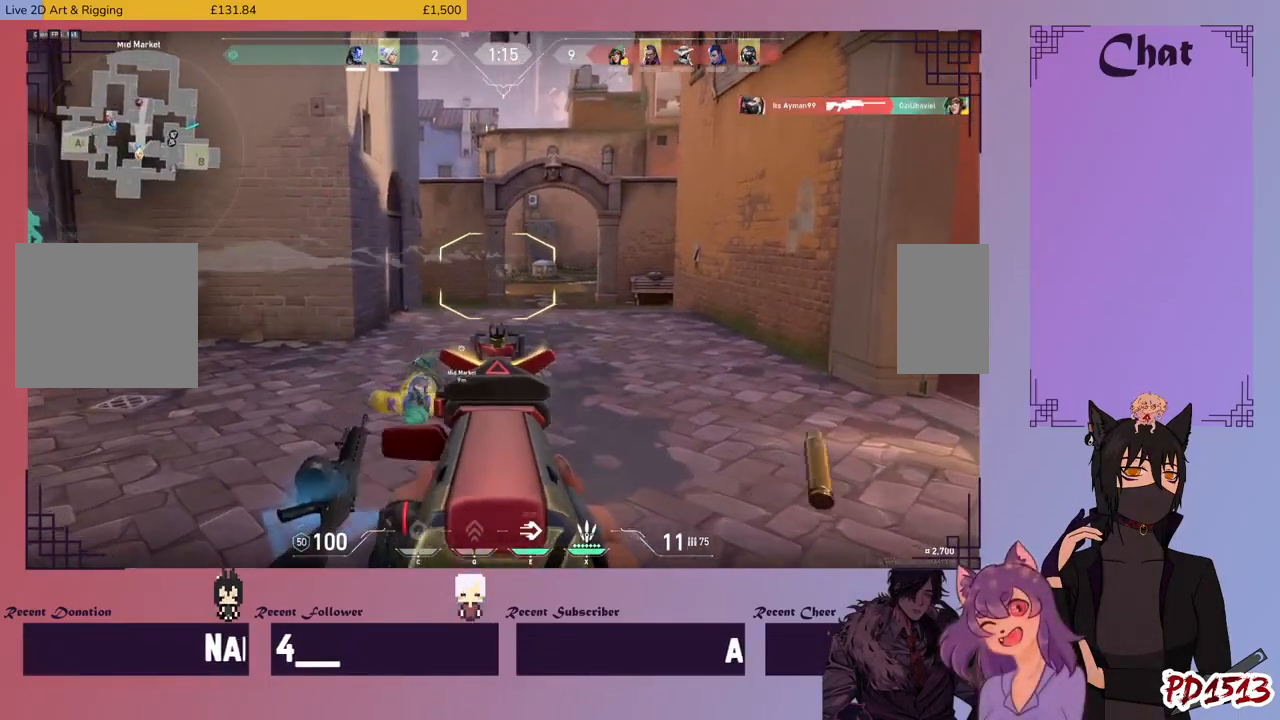
{"keys": ["a", "r", "w"], "mouse": [], "events": [[233, "a", "down"], [266, "mouse_left", "up"], [300, "w", "down"], [433, "r", "down"]]}
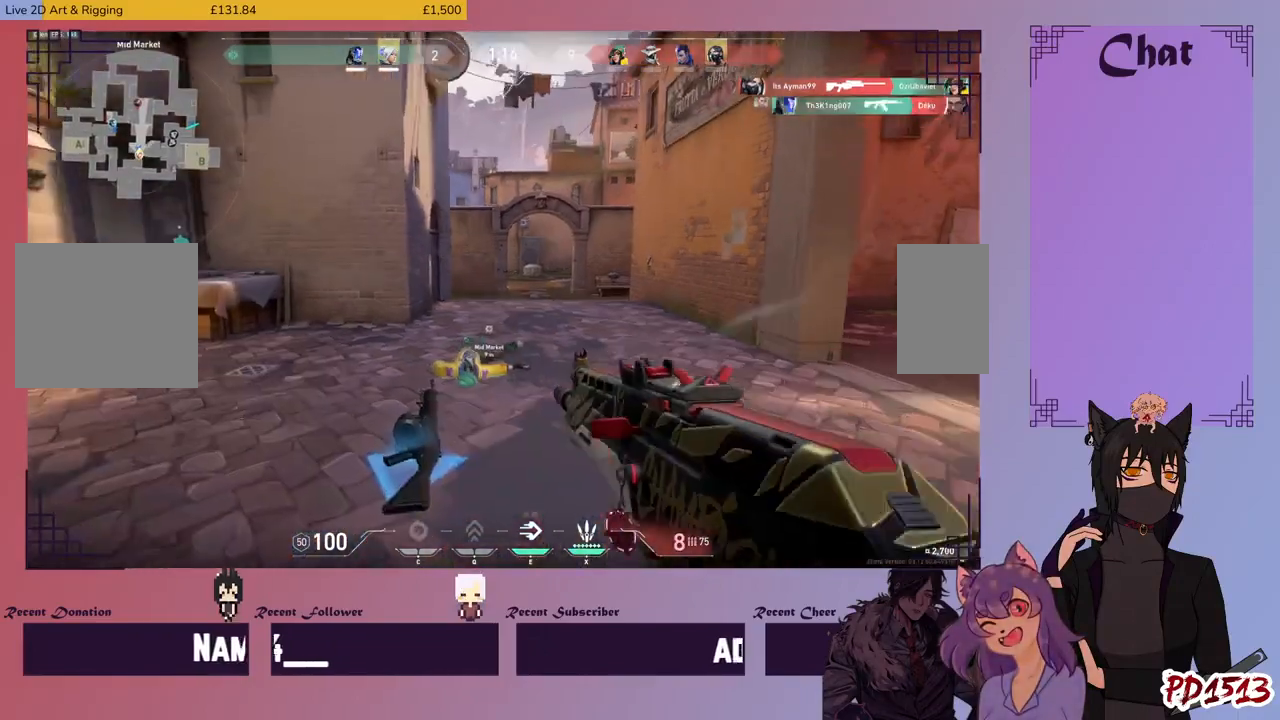
{"keys": ["a"], "mouse": [], "events": [[33, "r", "up"], [366, "w", "up"]]}
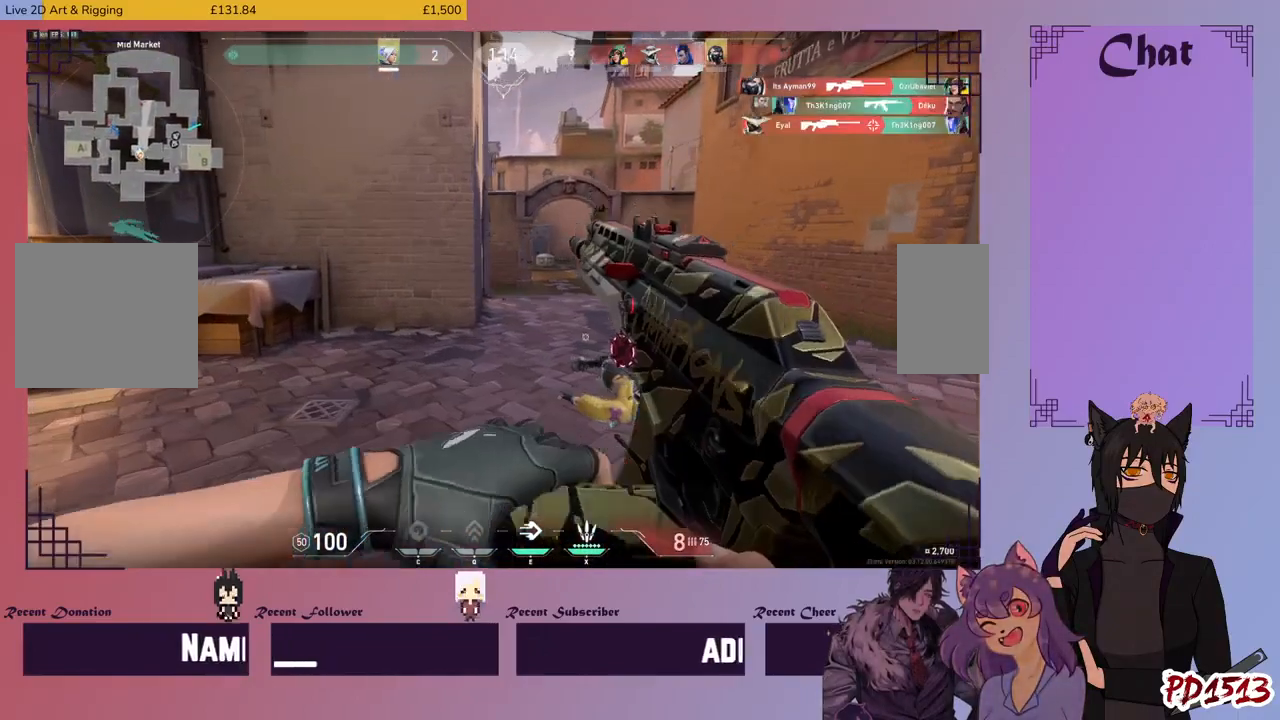
{"keys": ["a", "w"], "mouse": [], "events": [[400, "w", "down"]]}
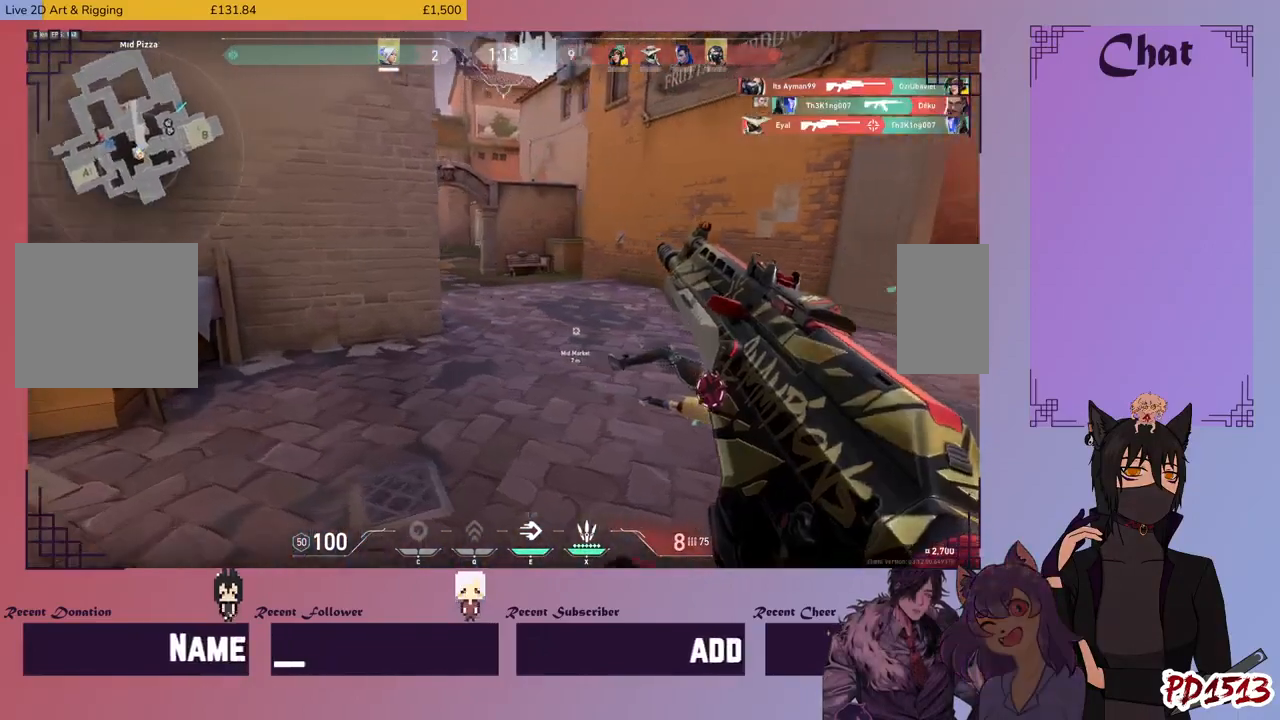
{"keys": ["a"], "mouse": [], "events": [[133, "w", "up"]]}
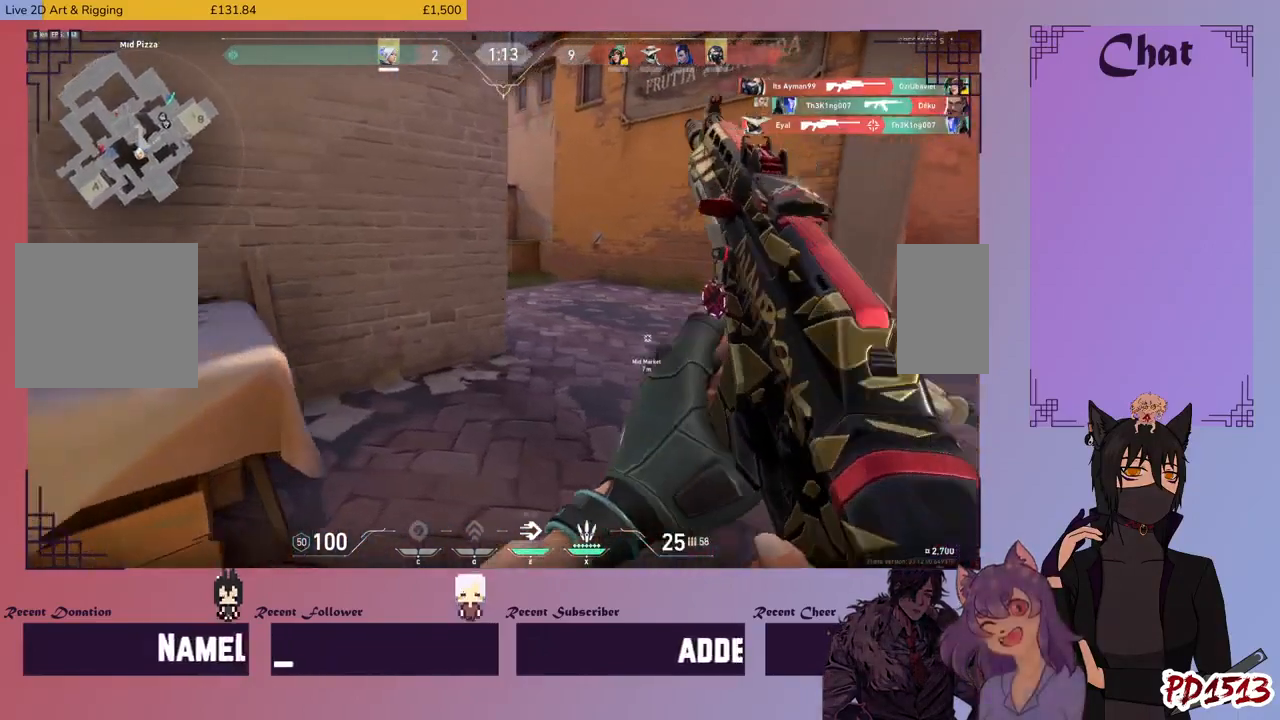
{"keys": ["a", "w"], "mouse": [], "events": [[166, "w", "down"], [200, "space", "down"], [333, "space", "up"]]}
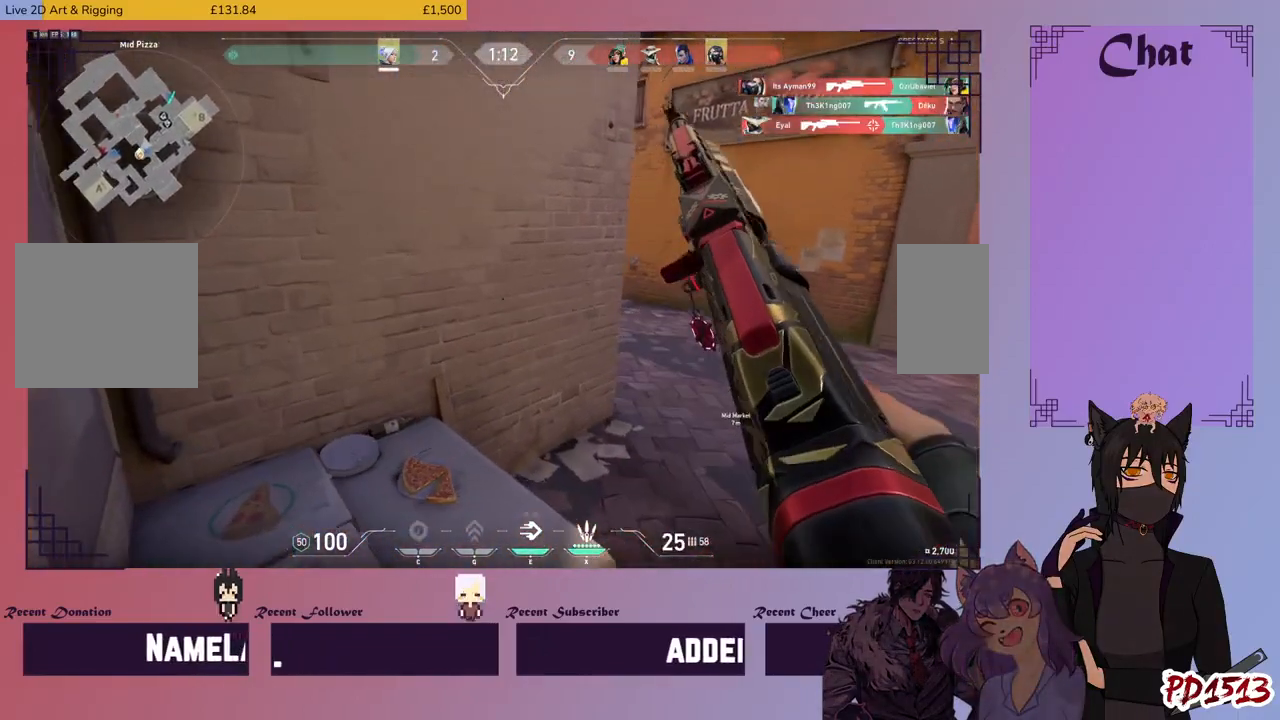
{"keys": ["a", "shift", "w"], "mouse": [], "events": [[433, "shift", "down"]]}
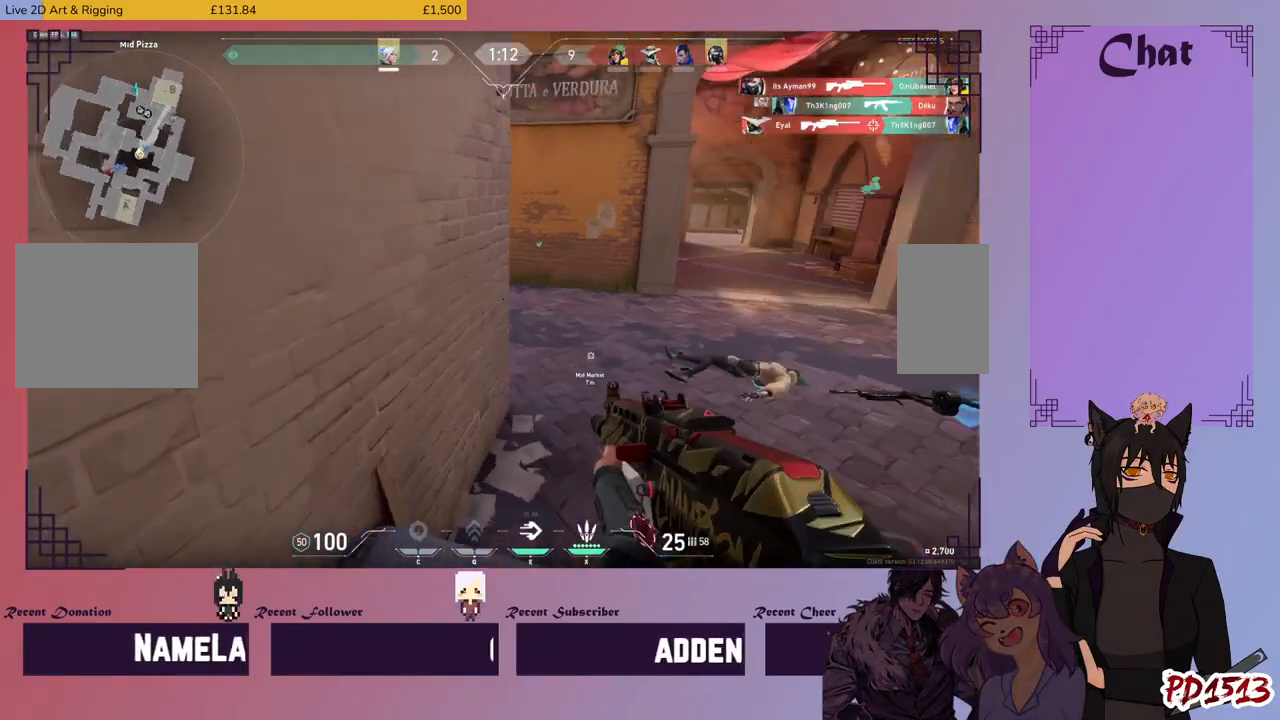
{"keys": ["a", "s", "shift"], "mouse": [], "events": [[33, "w", "up"], [400, "s", "down"]]}
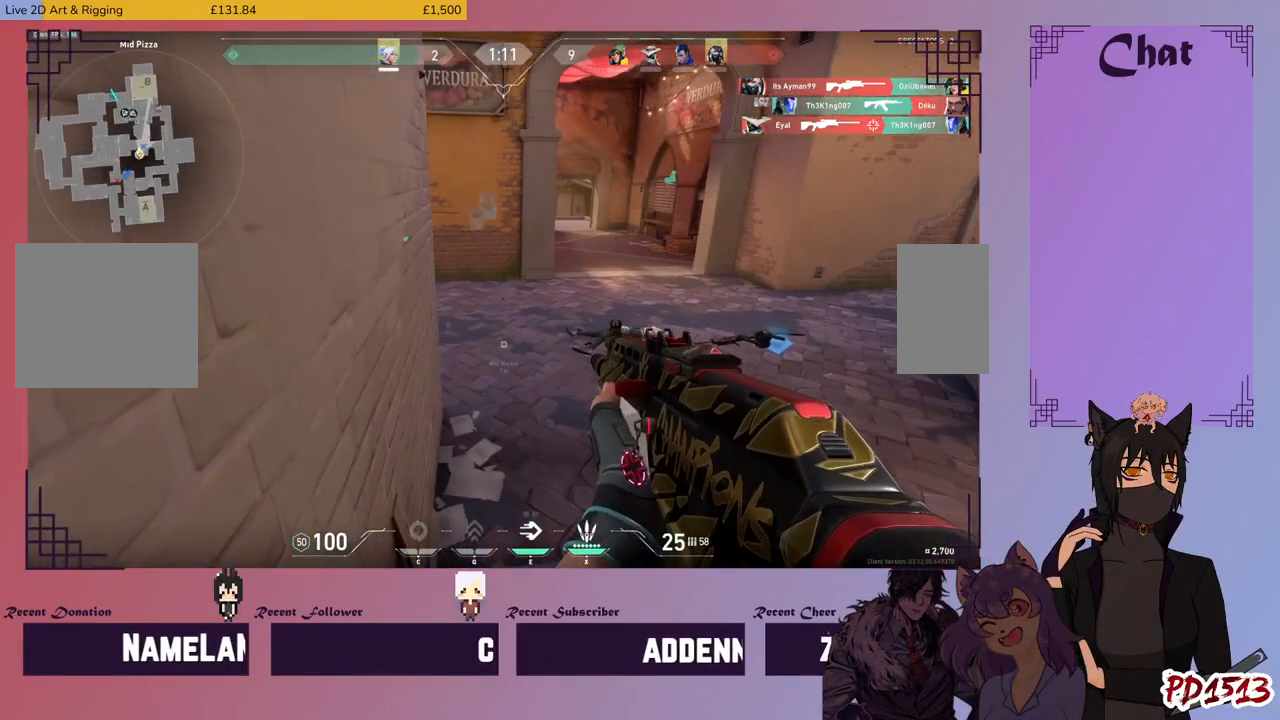
{"keys": ["ctrl", "shift"], "mouse": [], "events": [[100, "a", "up"], [166, "s", "up"], [266, "ctrl", "down"]]}
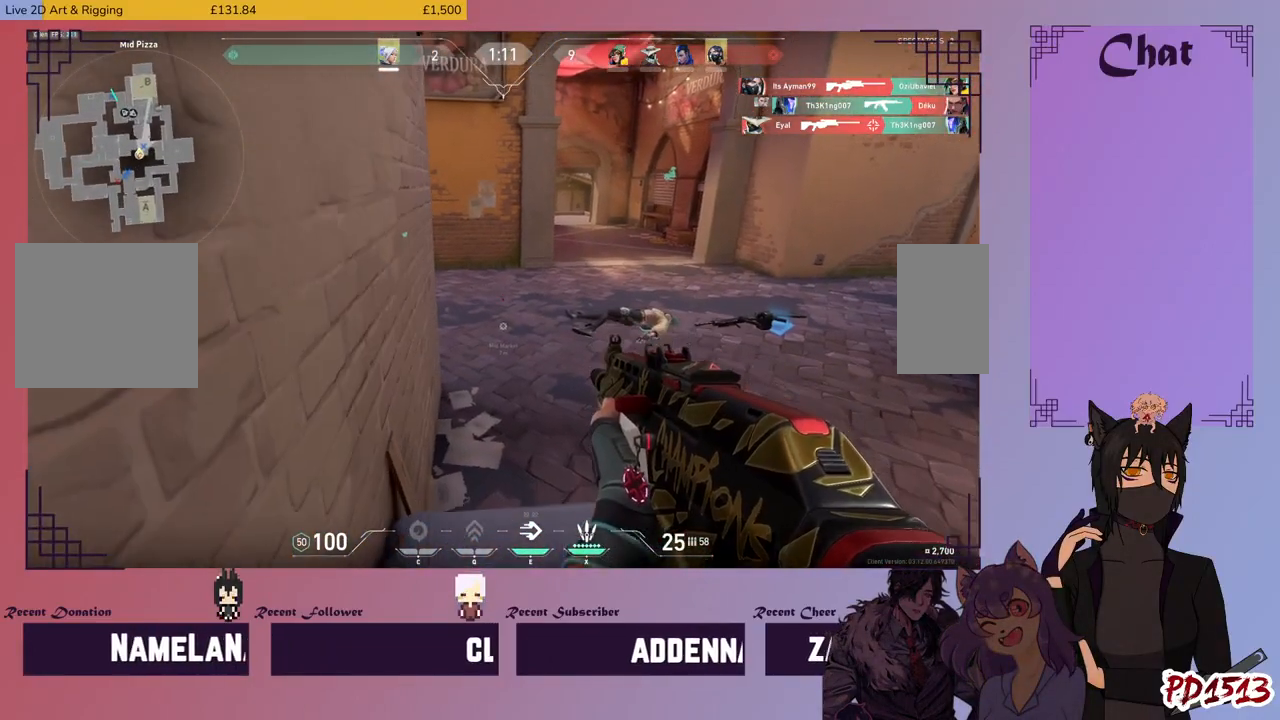
{"keys": ["ctrl", "shift"], "mouse": [], "events": []}
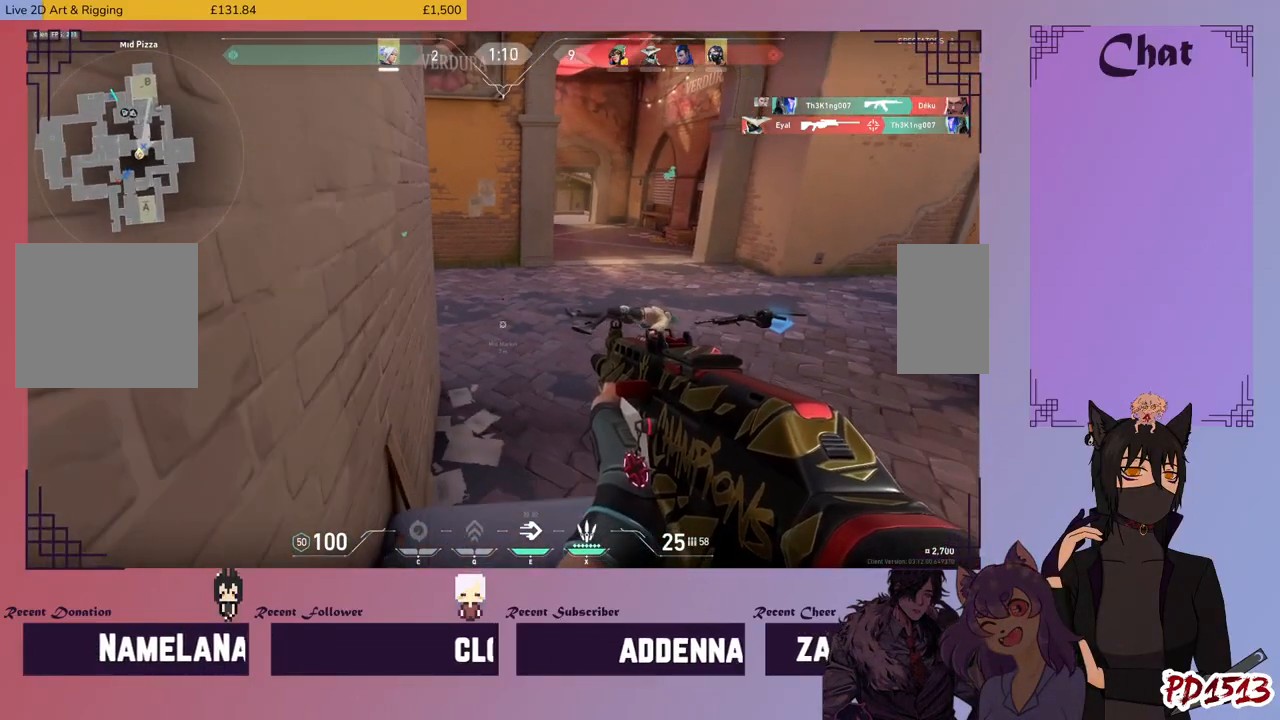
{"keys": ["ctrl", "shift"], "mouse": [], "events": []}
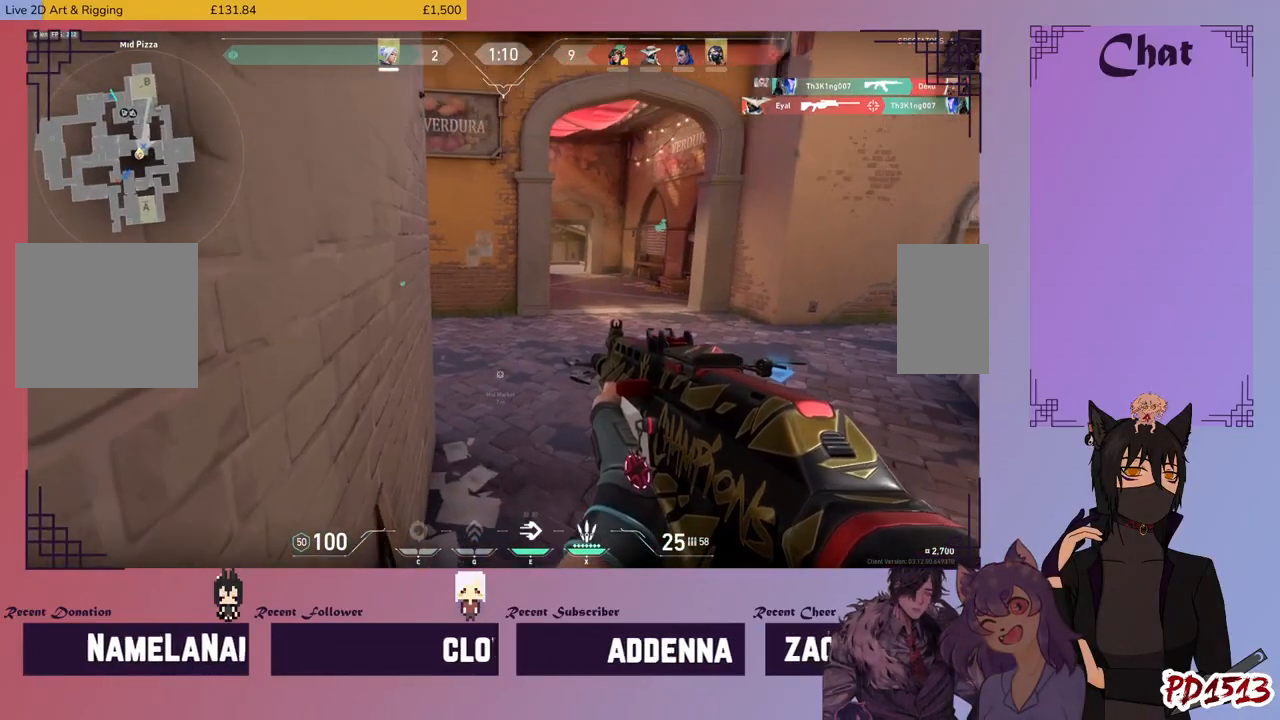
{"keys": ["ctrl", "shift"], "mouse": [], "events": []}
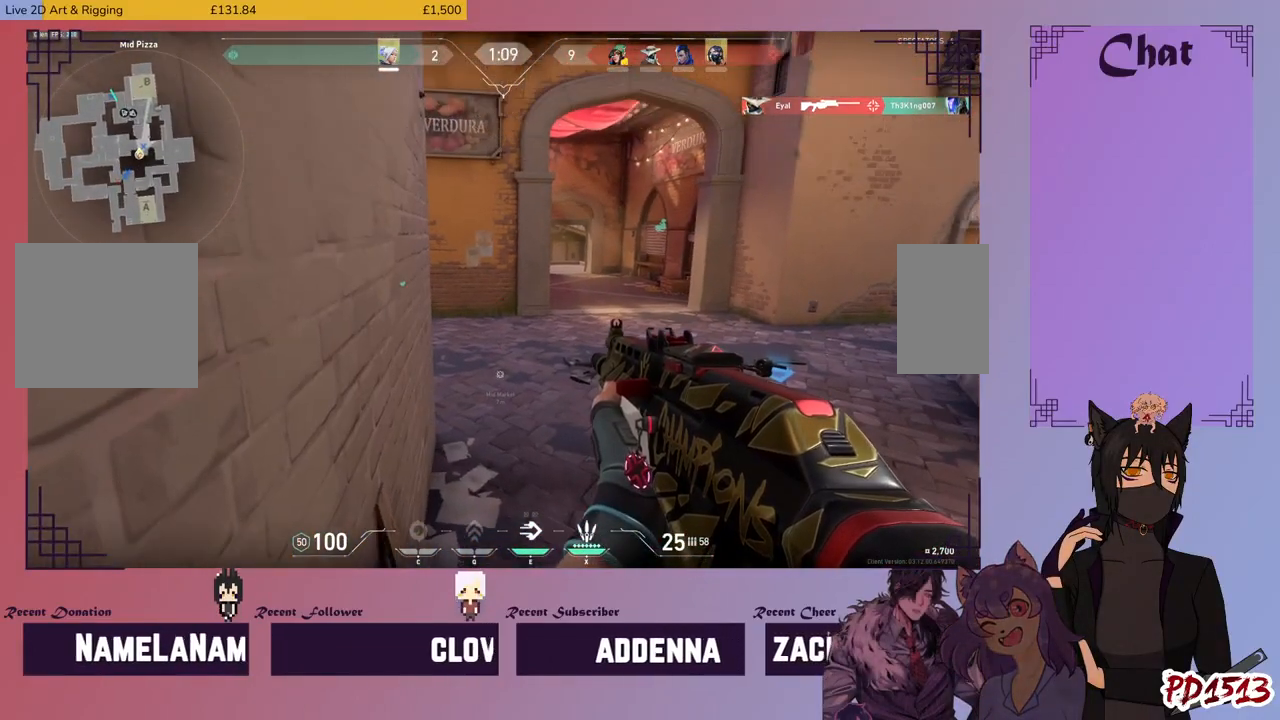
{"keys": ["ctrl", "shift"], "mouse": [], "events": []}
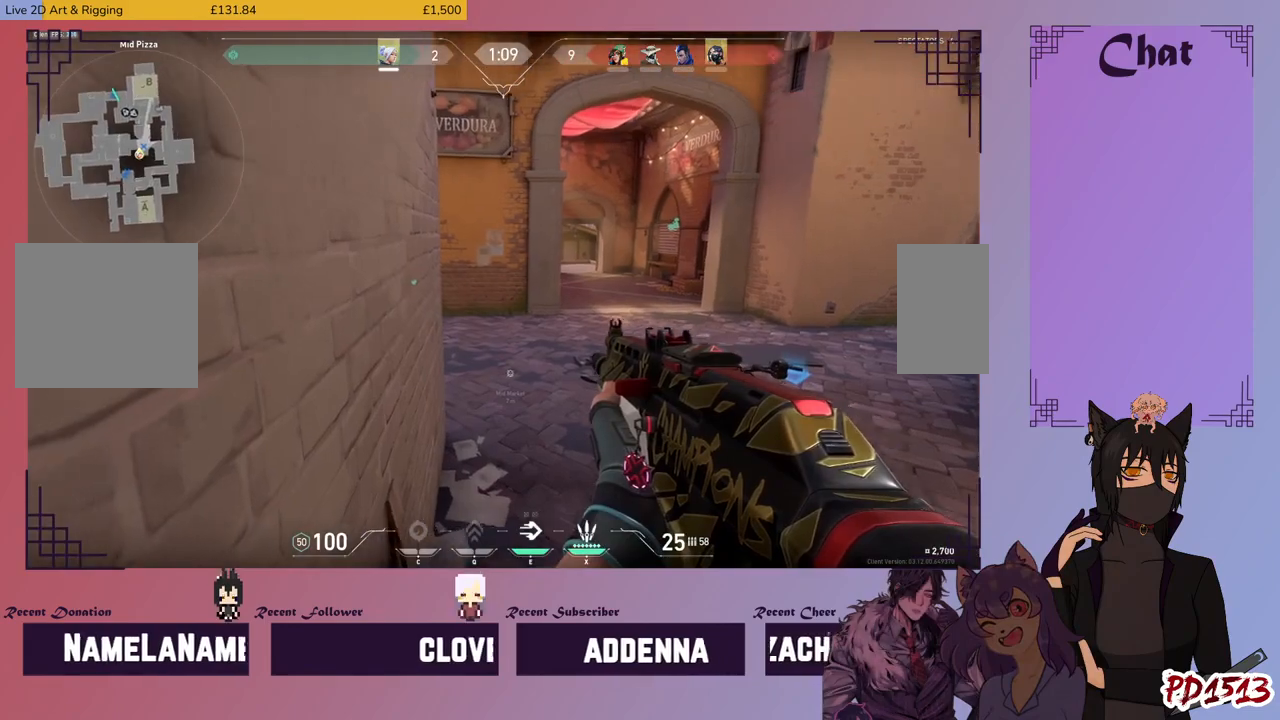
{"keys": ["ctrl", "shift"], "mouse": [], "events": []}
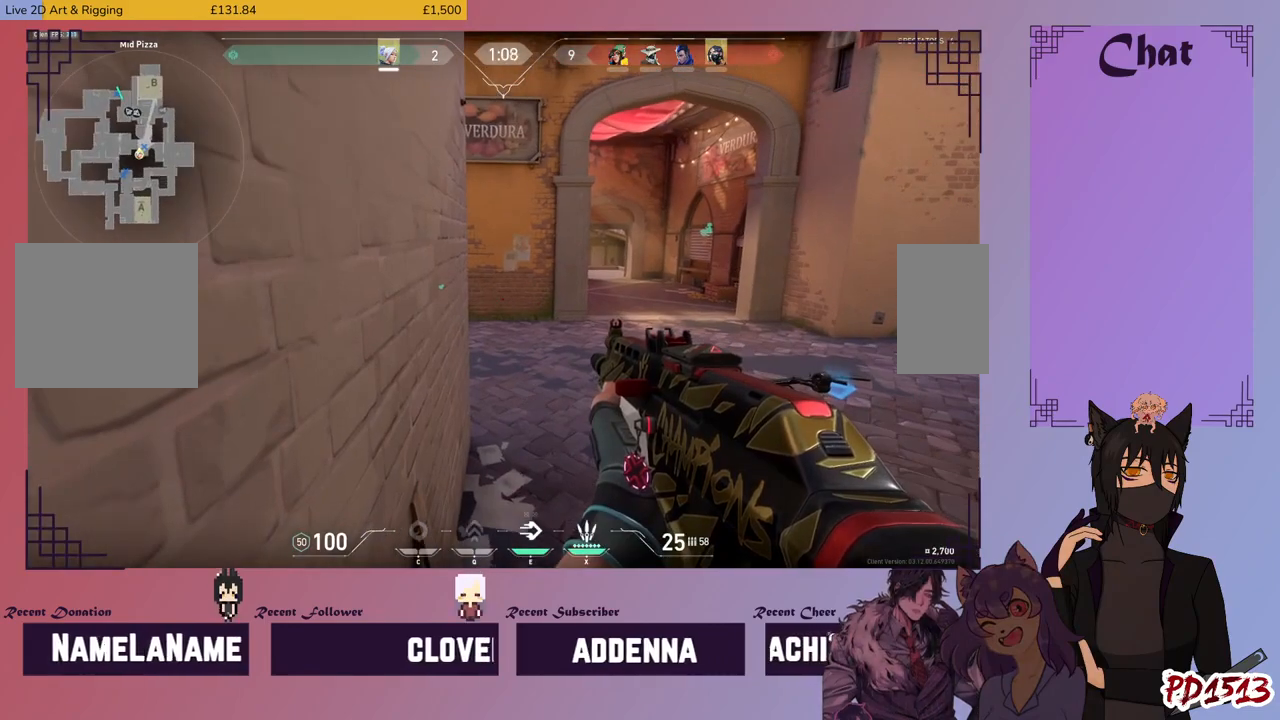
{"keys": ["ctrl", "shift"], "mouse": [], "events": [[366, "x", "down"], [433, "x", "up"]]}